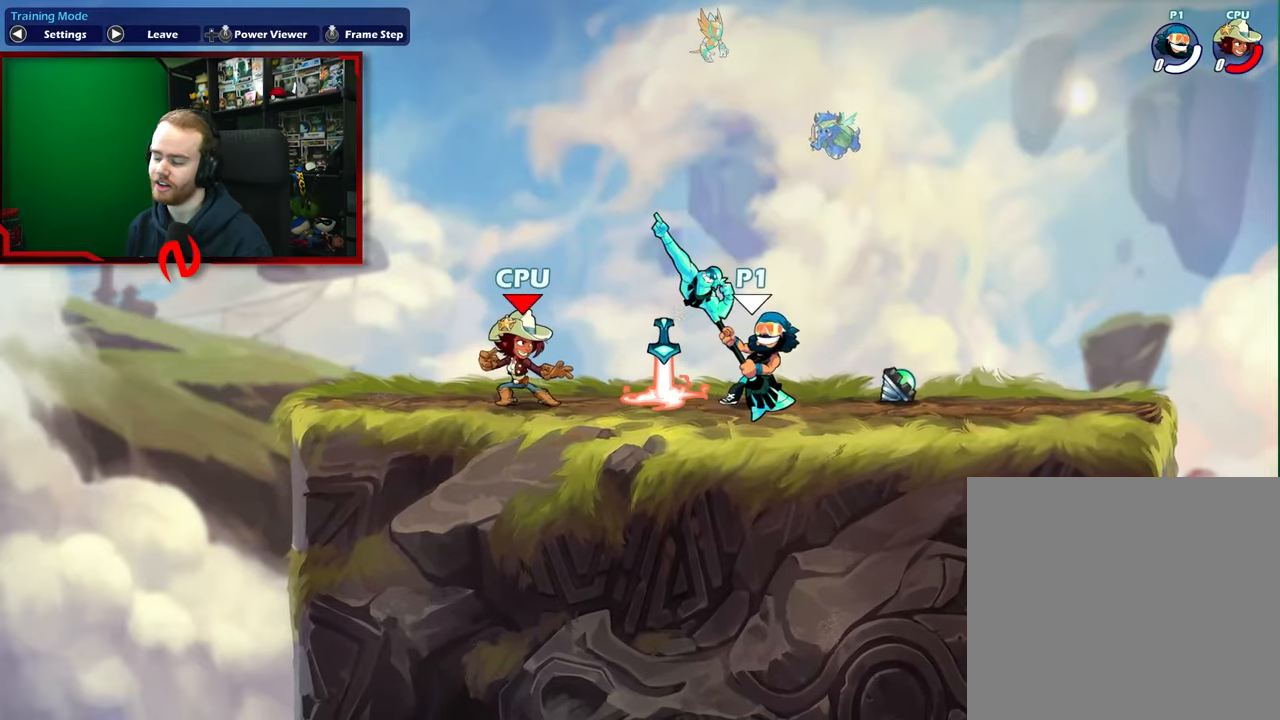
Gameplay with a controller (Xbox layout); each line is a JSON object with the inputs held at the frame after it. "events" lists button and stick changes between this image and that frame as [ms after this image, input, new state], when the widget could be followed in between. Not read: L3 R3 right_stick.
{"buttons": [], "left_stick": "center", "events": [[183, "left_stick", "left"], [483, "left_stick", "center"]]}
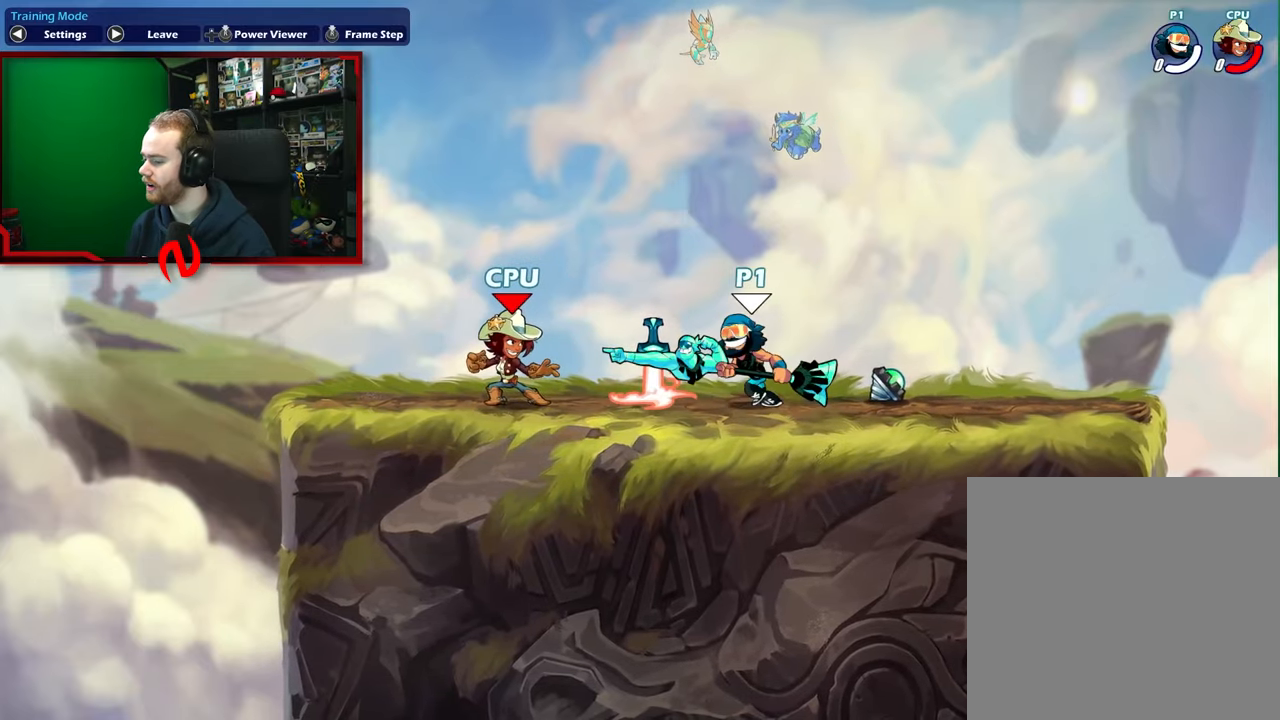
{"buttons": [], "left_stick": "right", "events": [[50, "left_stick", "right"], [117, "A", "down"], [267, "A", "up"], [267, "left_stick", "up-left"], [417, "left_stick", "right"]]}
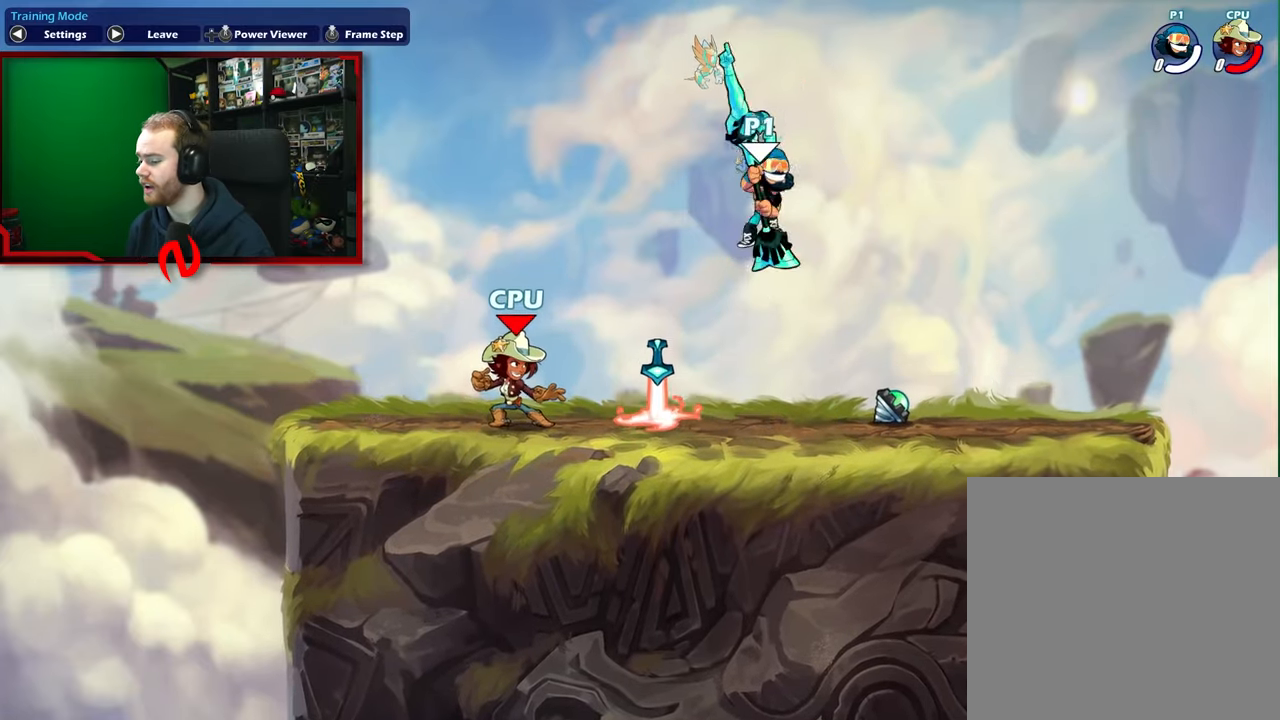
{"buttons": [], "left_stick": "down-left", "events": [[283, "left_stick", "down-left"]]}
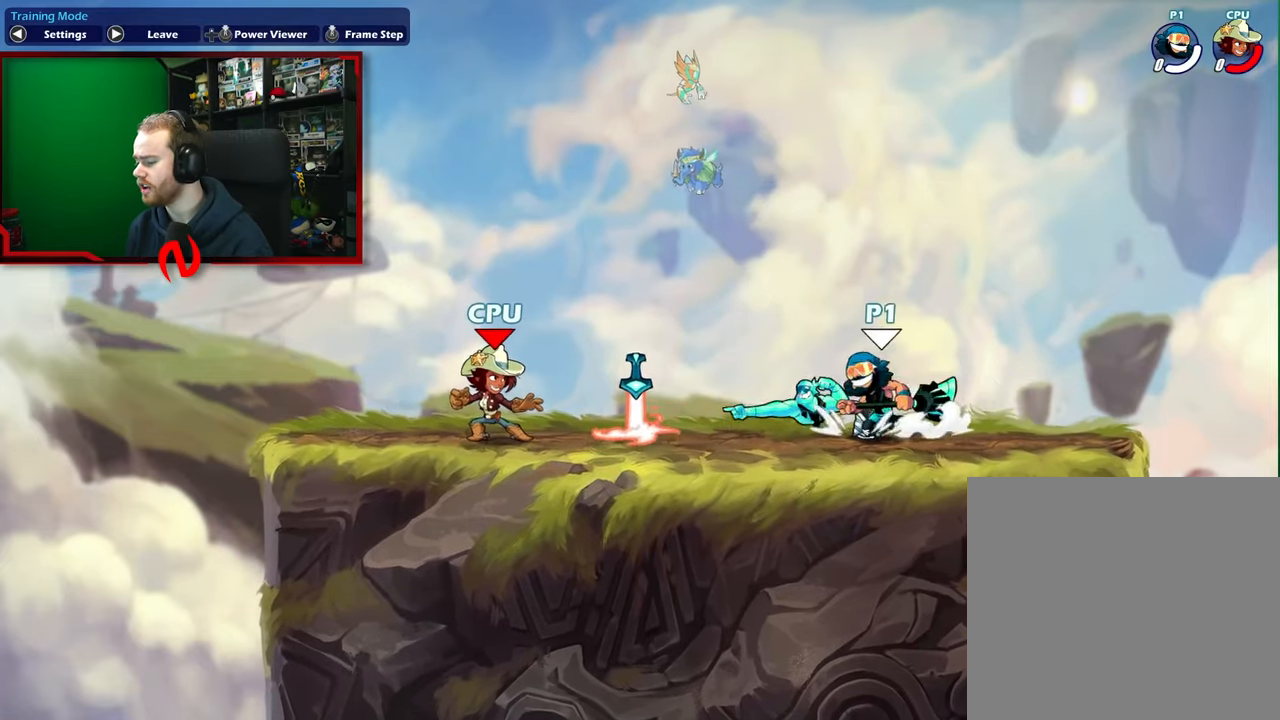
{"buttons": [], "left_stick": "center", "events": [[17, "left_stick", "center"], [100, "A", "down"], [117, "A", "up"], [117, "B", "down"], [183, "B", "up"]]}
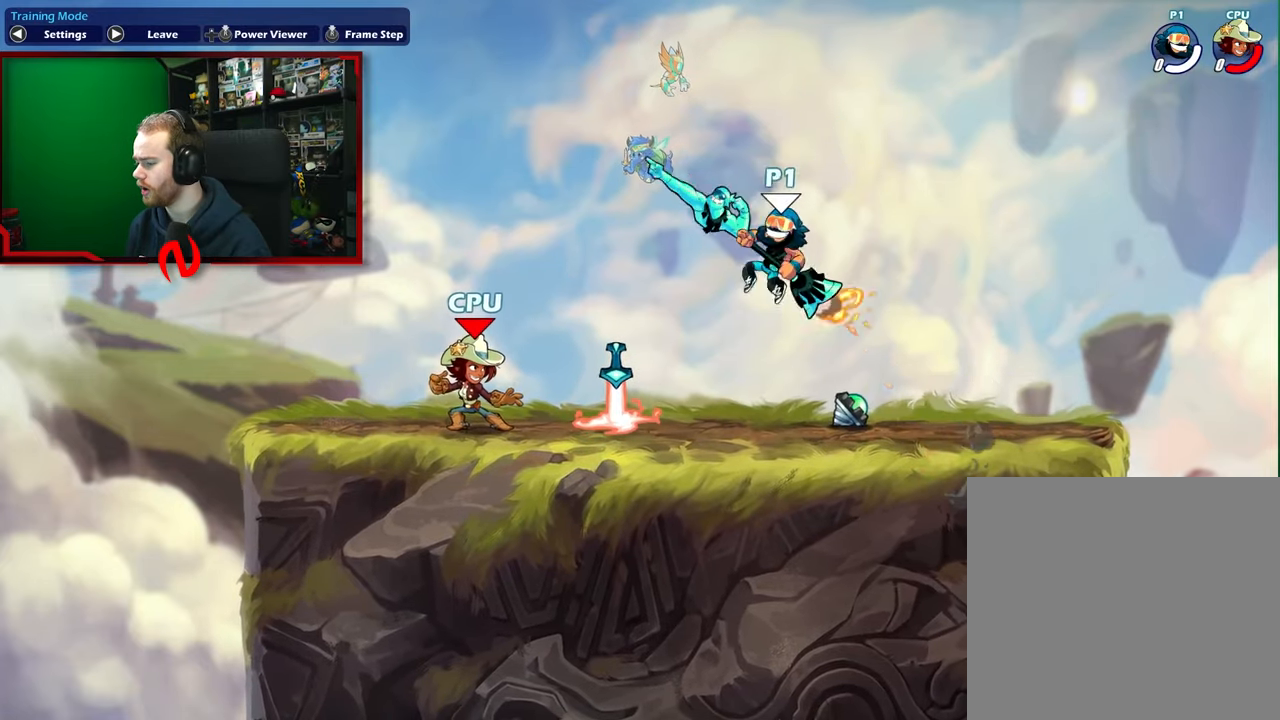
{"buttons": [], "left_stick": "down-left", "events": [[67, "left_stick", "right"], [300, "left_stick", "down-left"]]}
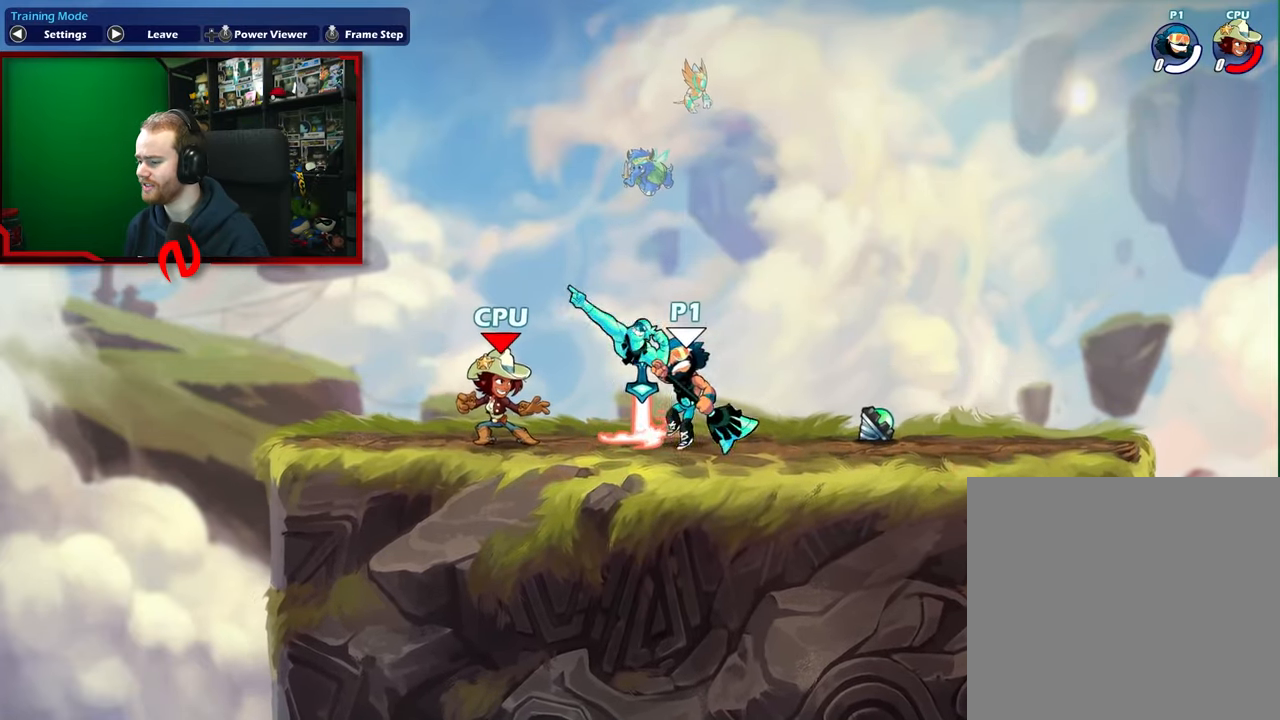
{"buttons": [], "left_stick": "center", "events": [[17, "left_stick", "right"], [150, "A", "down"], [150, "left_stick", "center"], [167, "A", "up"], [167, "B", "down"], [233, "B", "up"]]}
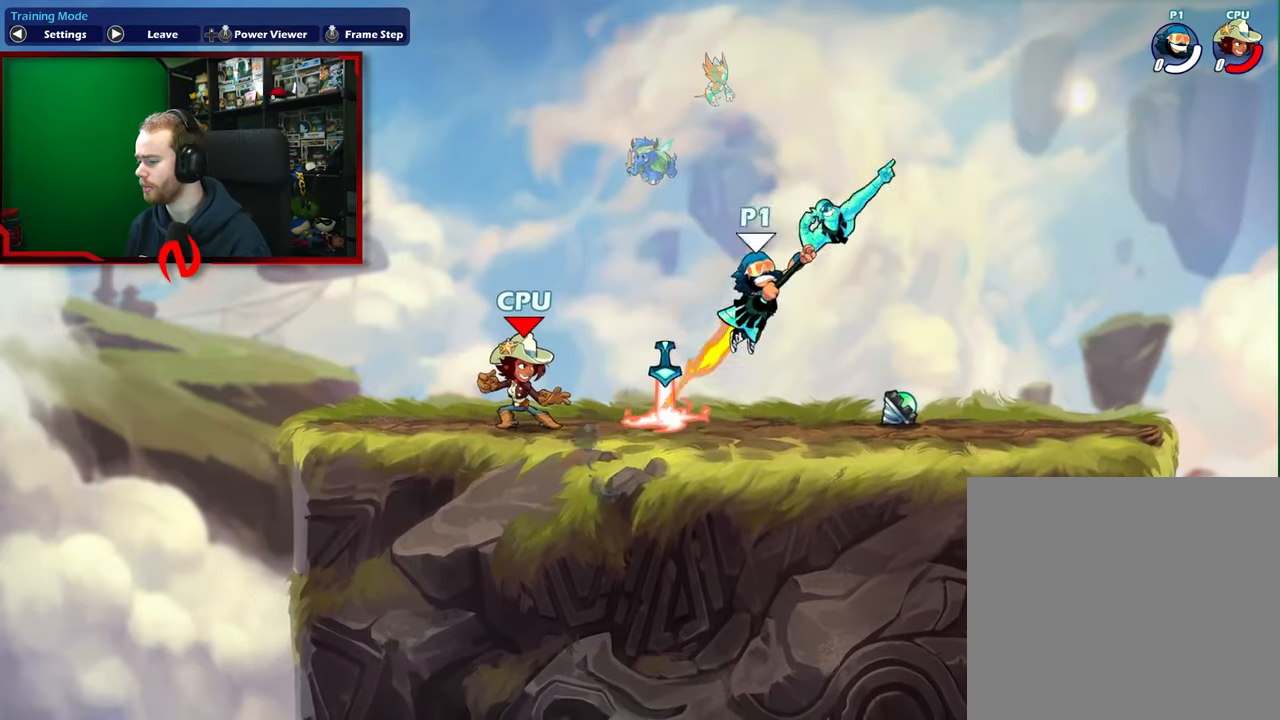
{"buttons": [], "left_stick": "down-left", "events": [[333, "left_stick", "down-left"]]}
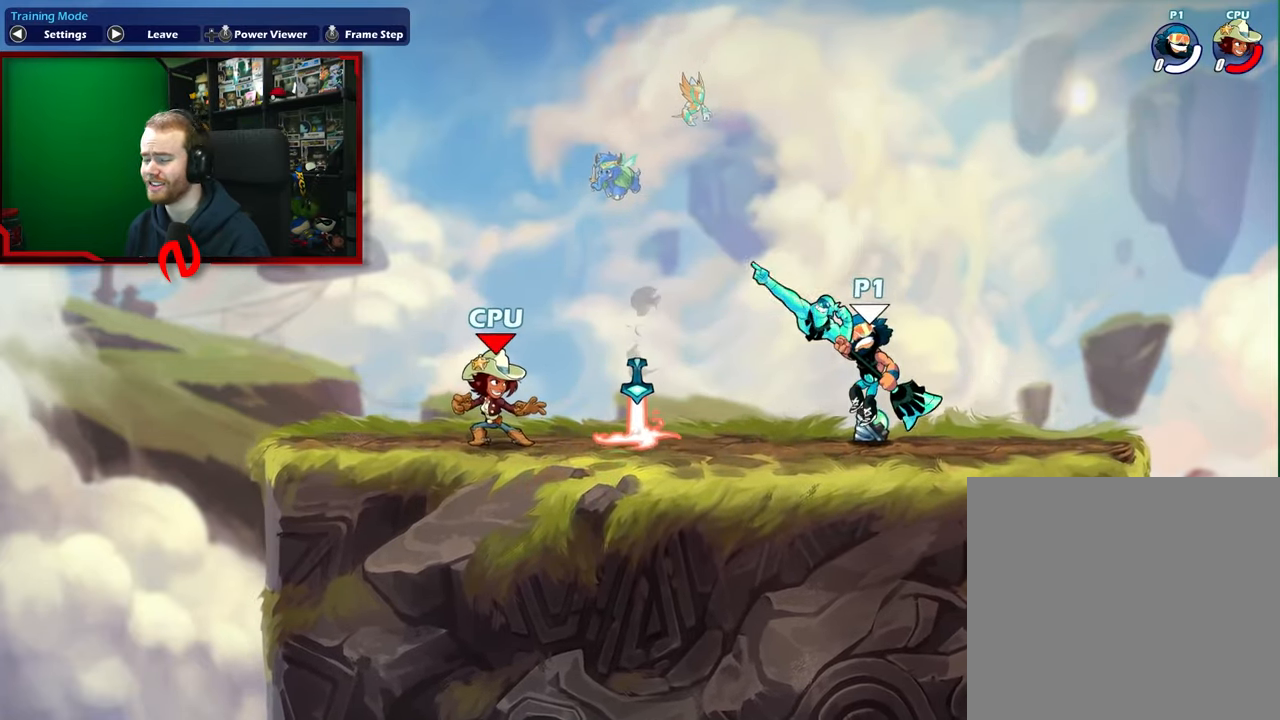
{"buttons": [], "left_stick": "center", "events": [[167, "left_stick", "center"], [283, "A", "down"], [317, "A", "up"], [317, "B", "down"], [350, "B", "up"]]}
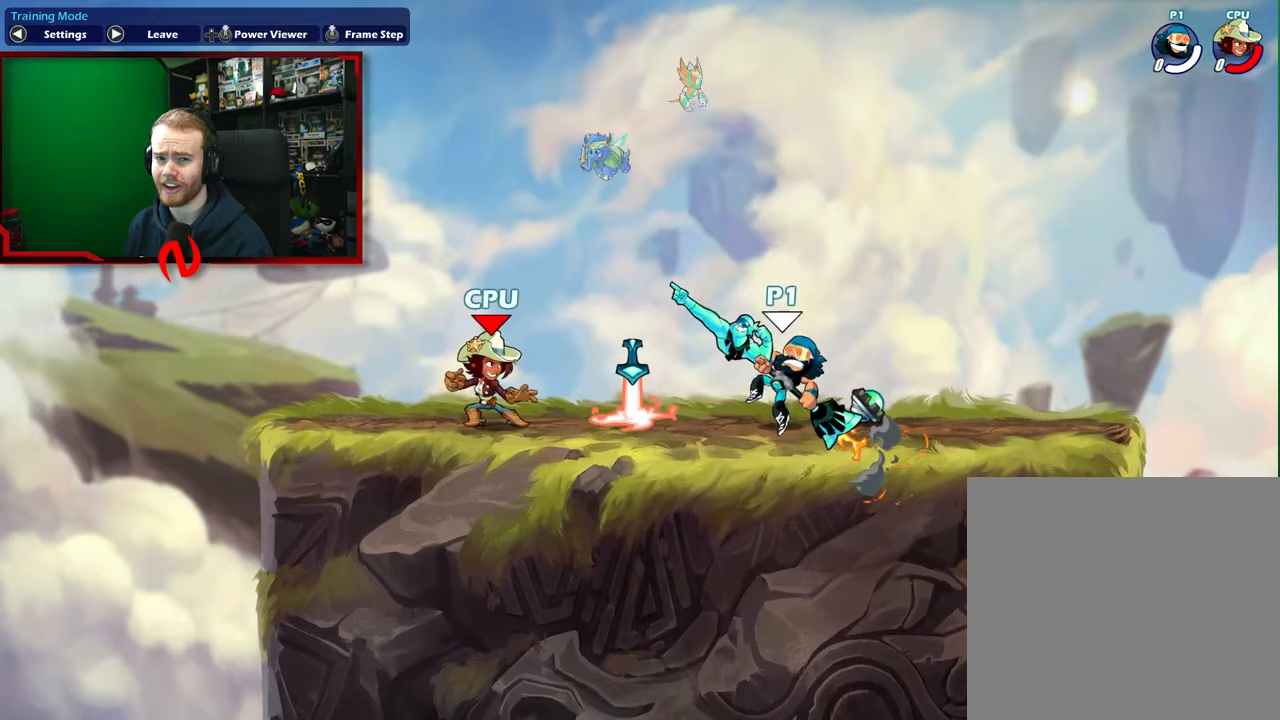
{"buttons": [], "left_stick": "center", "events": []}
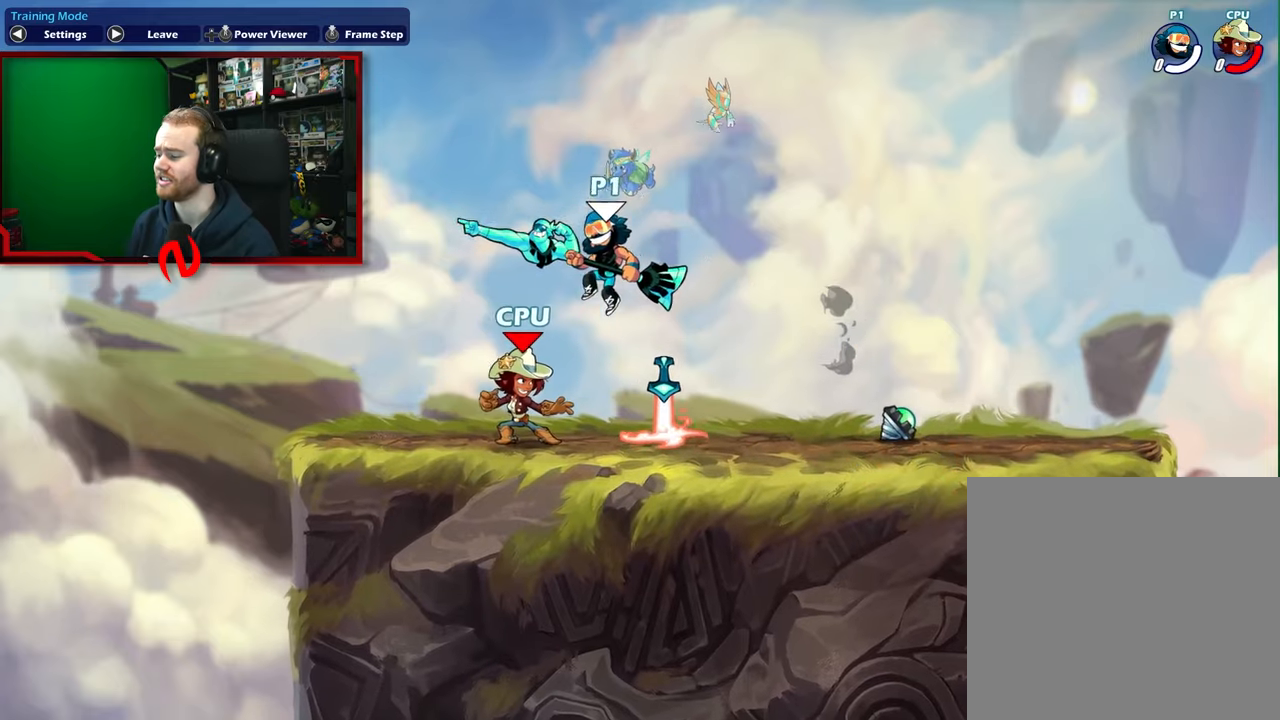
{"buttons": [], "left_stick": "left", "events": [[217, "left_stick", "right"], [483, "left_stick", "left"]]}
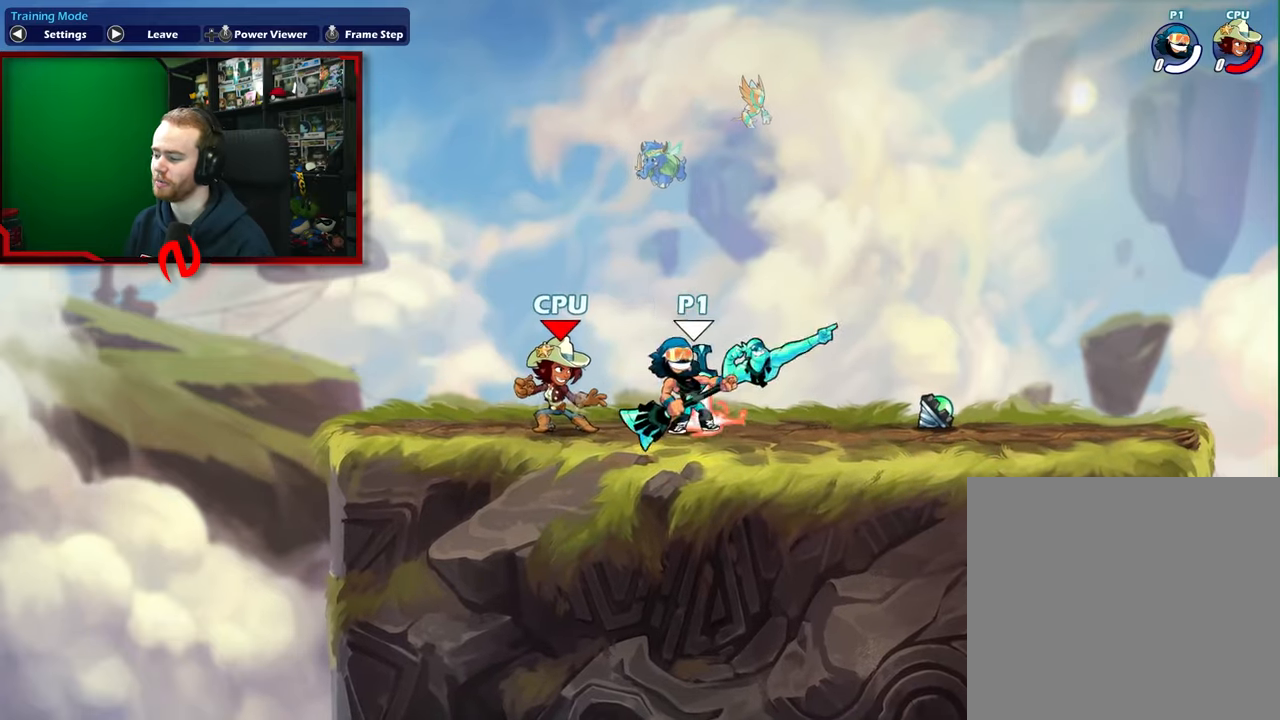
{"buttons": [], "left_stick": "center", "events": [[167, "left_stick", "center"]]}
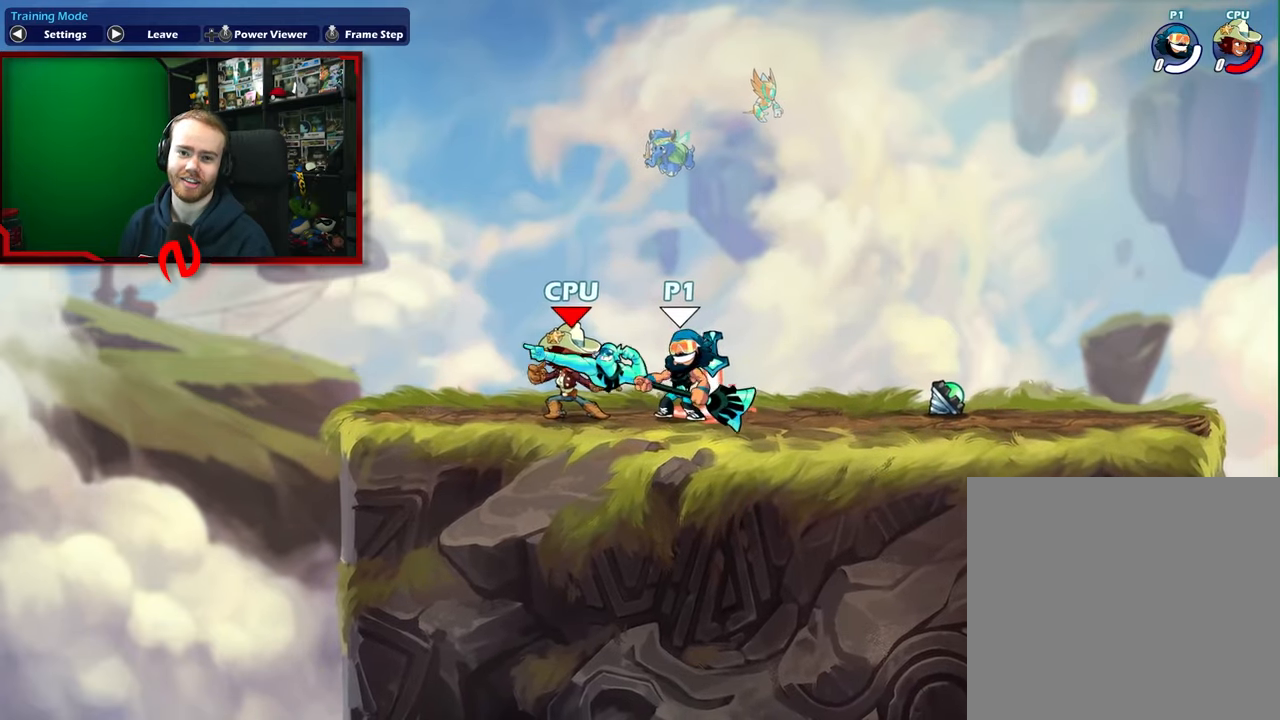
{"buttons": [], "left_stick": "center", "events": []}
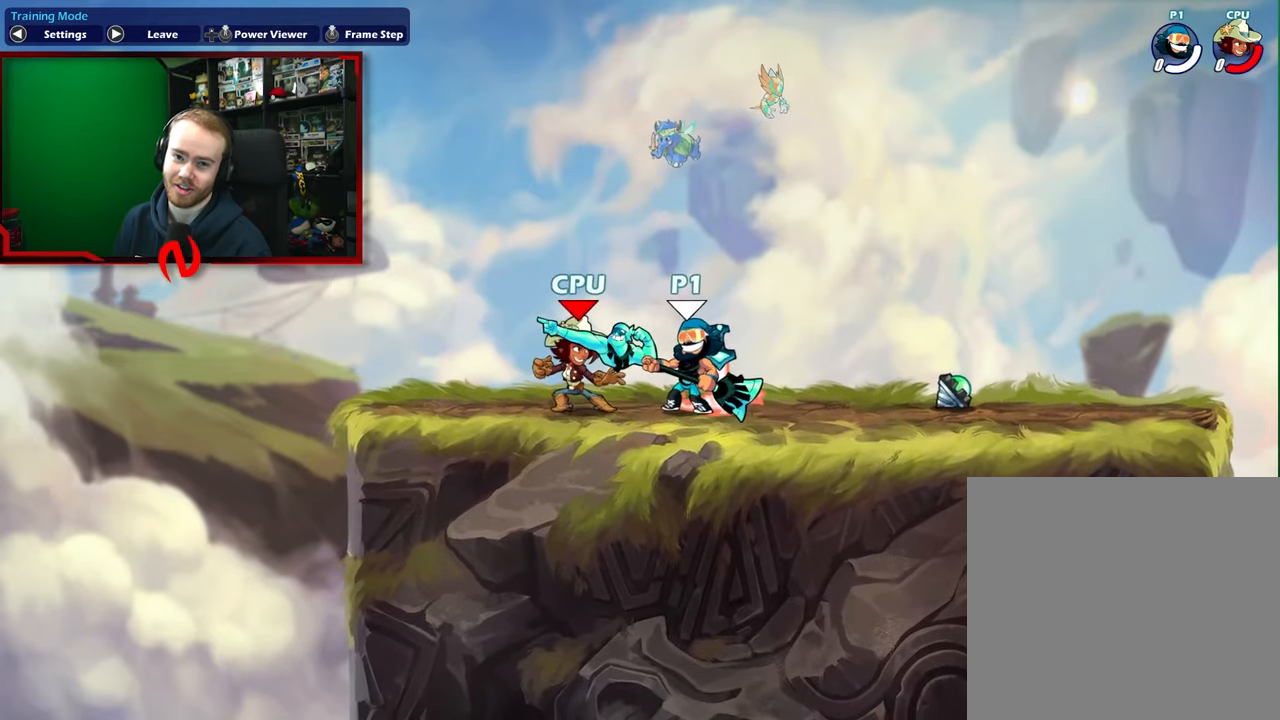
{"buttons": [], "left_stick": "right", "events": [[467, "left_stick", "right"]]}
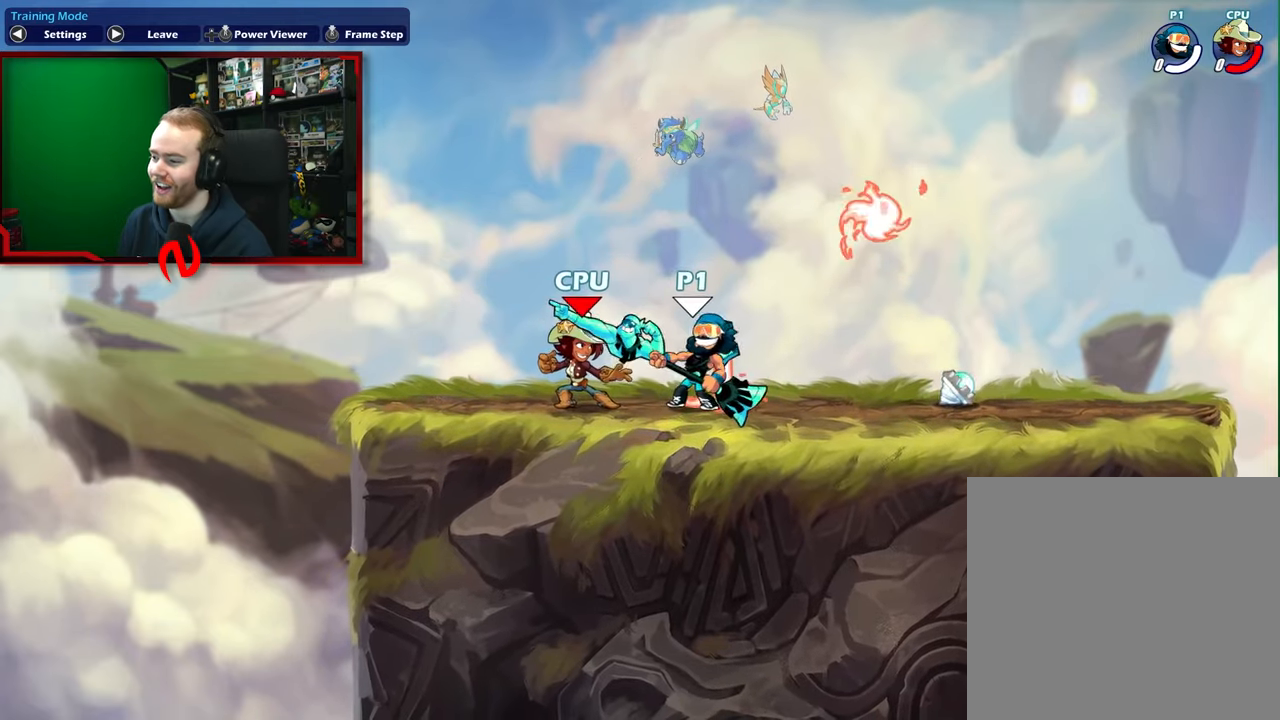
{"buttons": ["B"], "left_stick": "center", "events": [[233, "left_stick", "down-left"], [433, "left_stick", "center"], [467, "A", "down"], [500, "A", "up"], [500, "B", "down"]]}
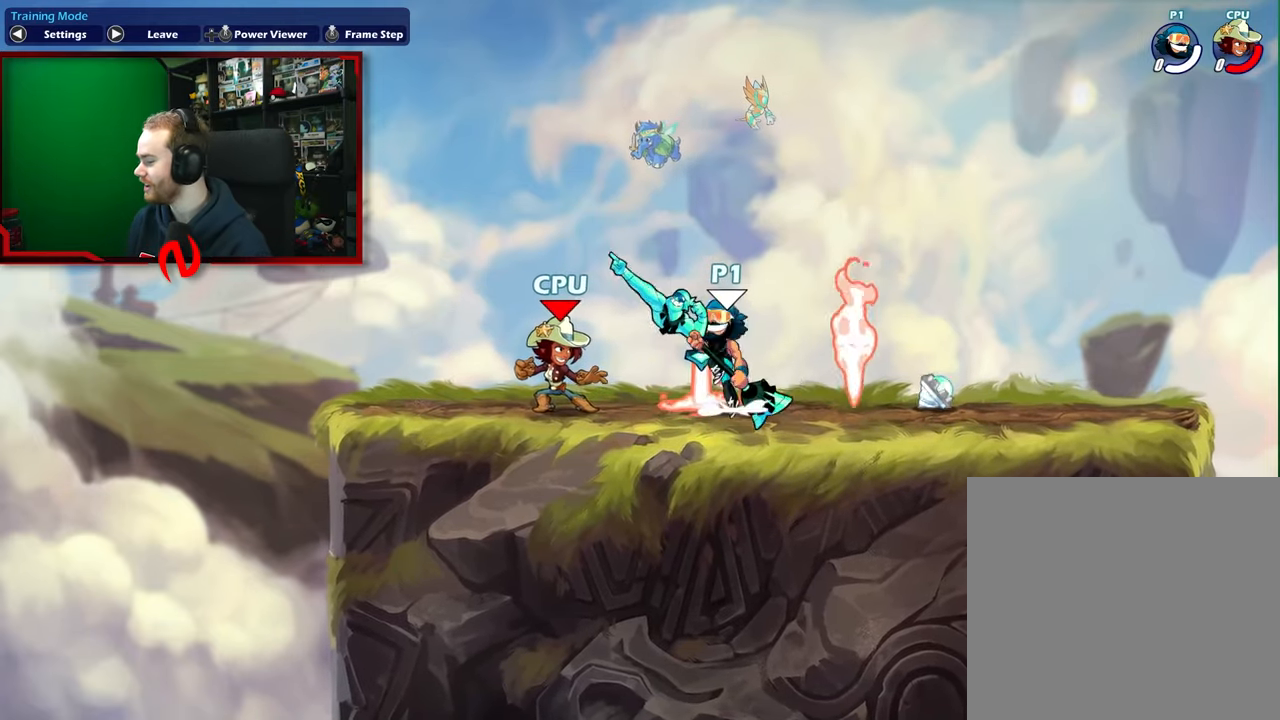
{"buttons": [], "left_stick": "right", "events": [[50, "B", "up"], [483, "left_stick", "right"]]}
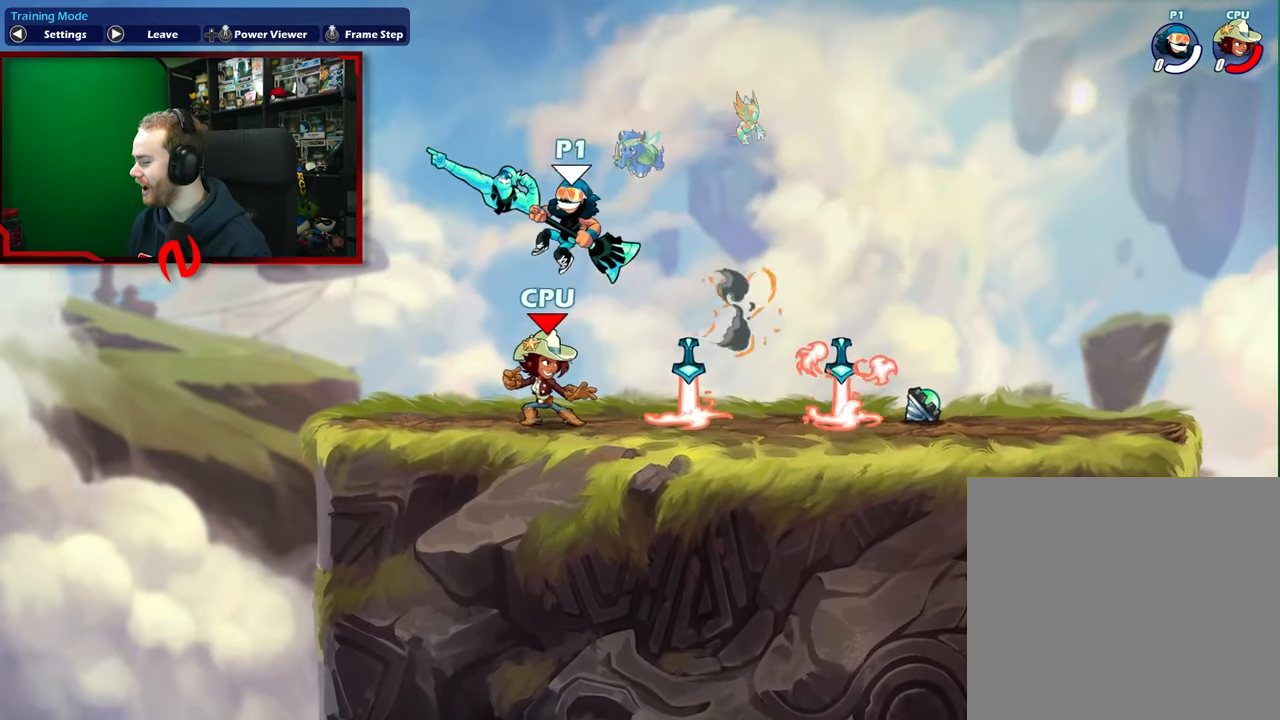
{"buttons": [], "left_stick": "center", "events": [[283, "left_stick", "center"]]}
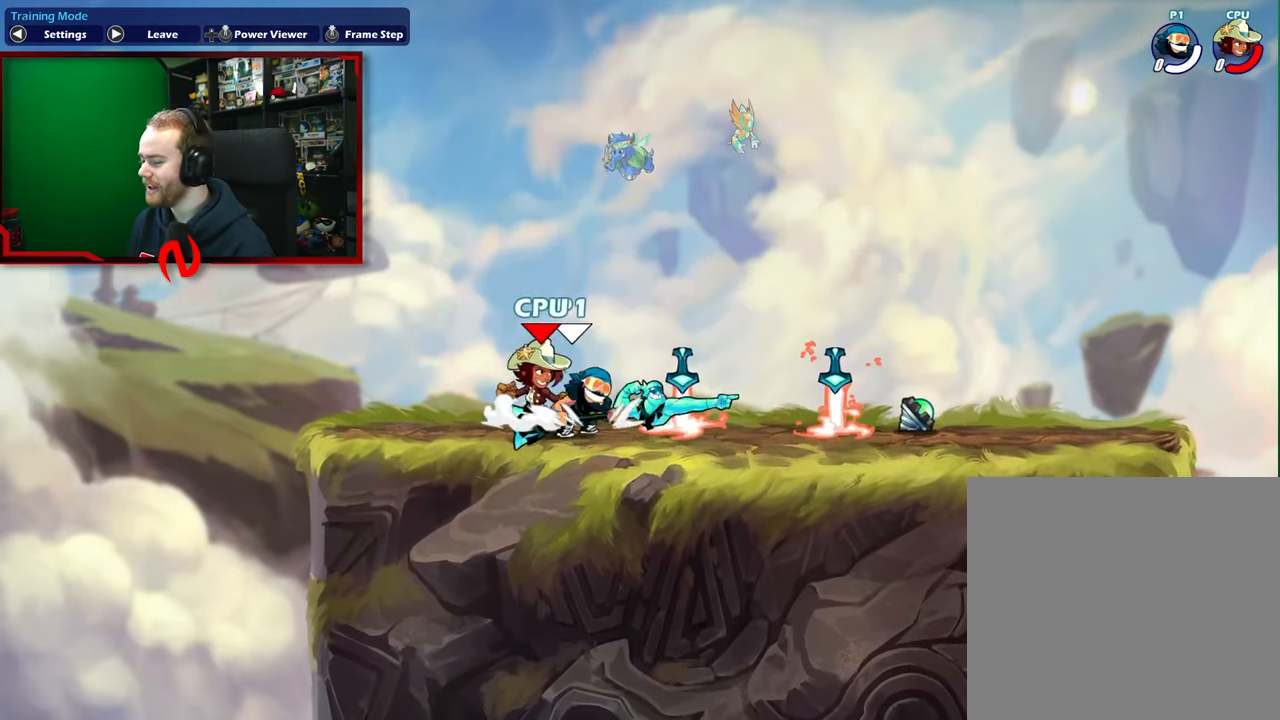
{"buttons": [], "left_stick": "center", "events": [[83, "A", "down"], [133, "A", "up"], [133, "B", "down"], [167, "B", "up"]]}
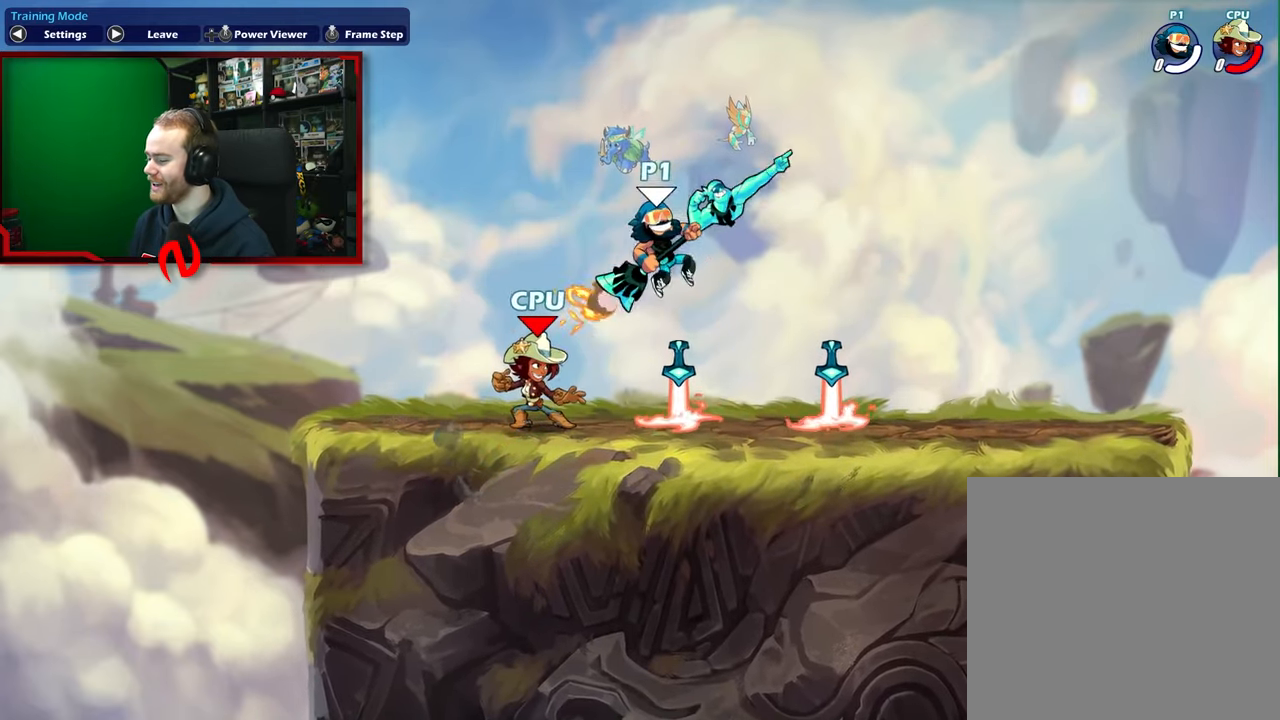
{"buttons": [], "left_stick": "down-left", "events": [[100, "left_stick", "left"], [300, "left_stick", "right"], [467, "left_stick", "down-left"]]}
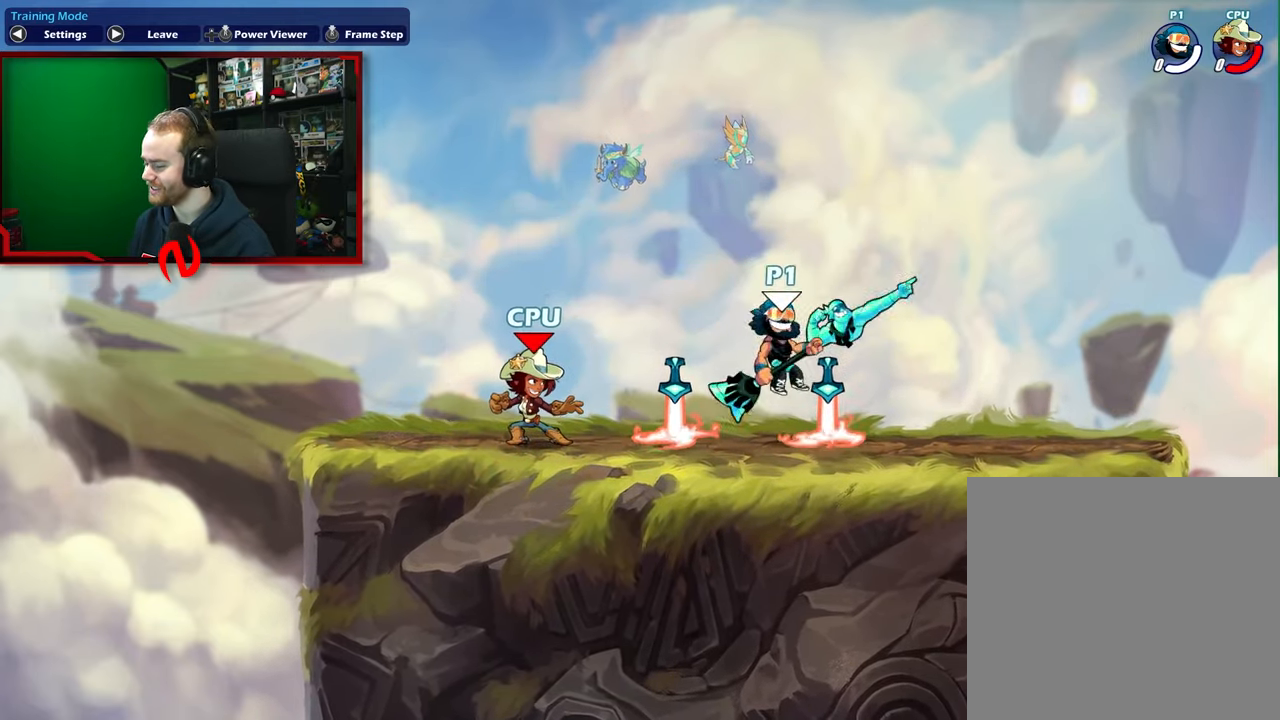
{"buttons": [], "left_stick": "center", "events": [[133, "left_stick", "center"], [367, "A", "down"], [400, "A", "up"], [400, "B", "down"], [450, "B", "up"]]}
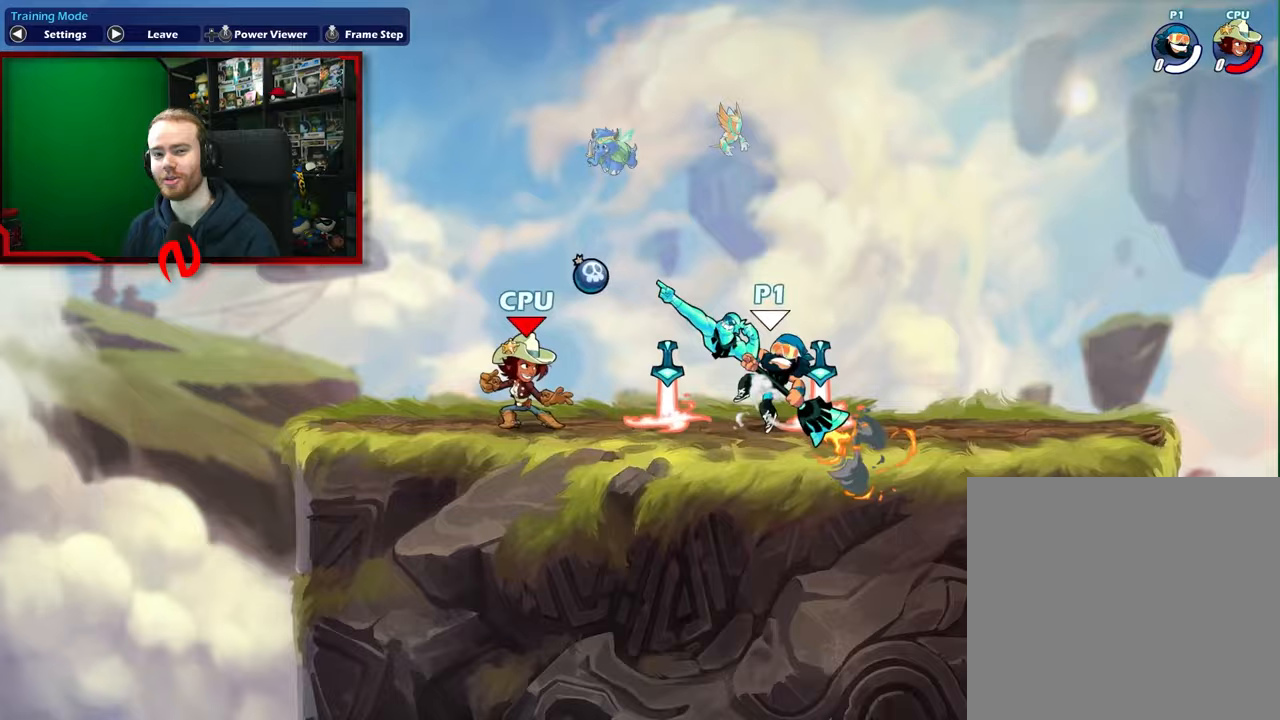
{"buttons": [], "left_stick": "up", "events": [[383, "left_stick", "up"]]}
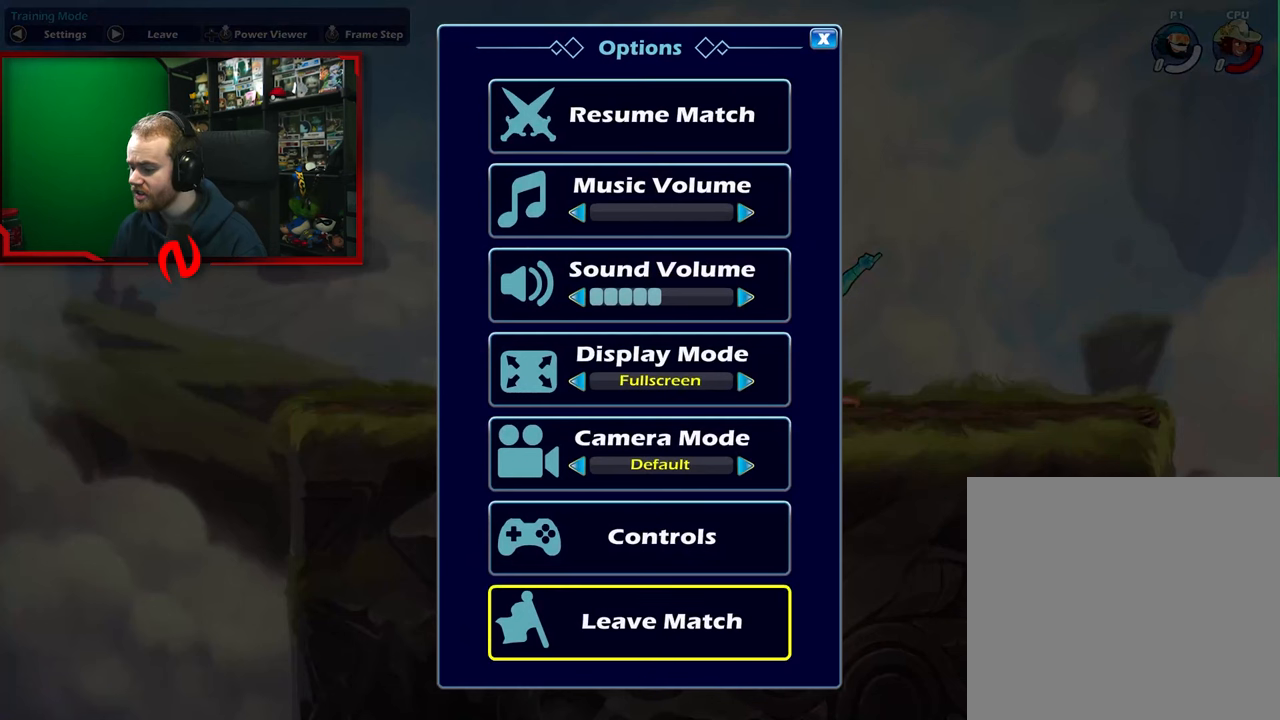
{"buttons": [], "left_stick": "center", "events": [[33, "left_stick", "center"], [167, "left_stick", "up"], [317, "left_stick", "center"]]}
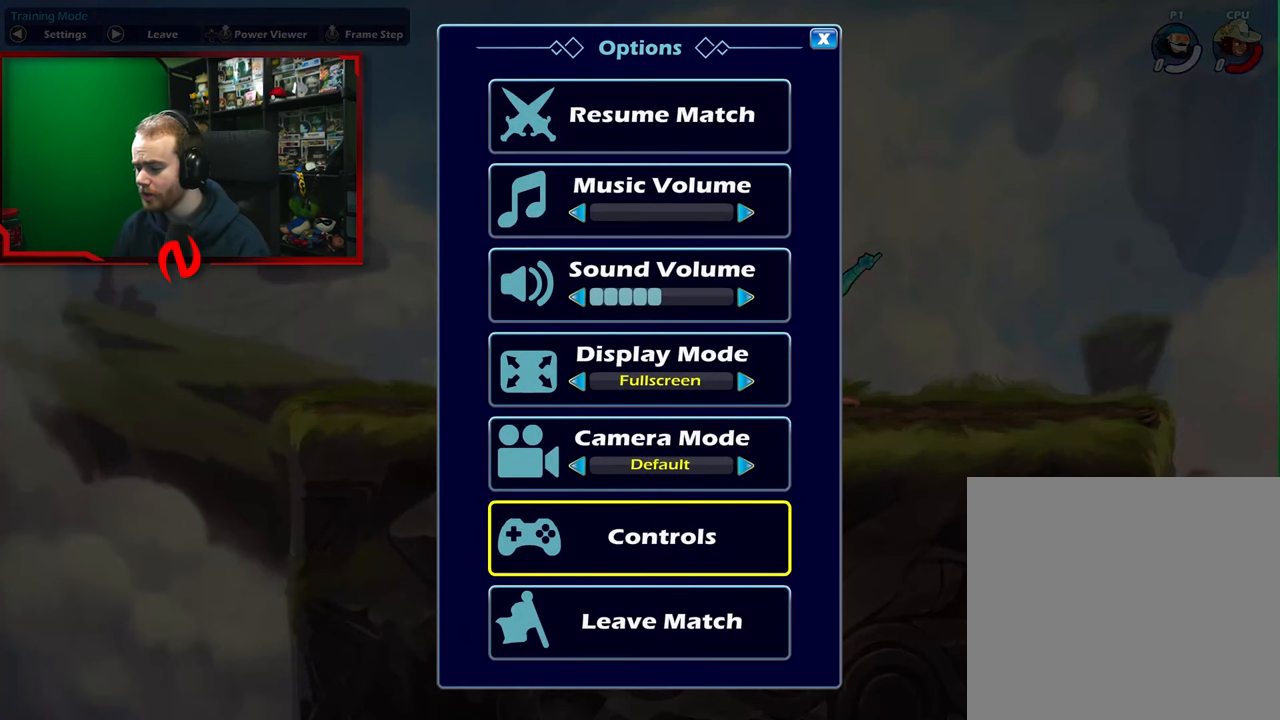
{"buttons": [], "left_stick": "center", "events": []}
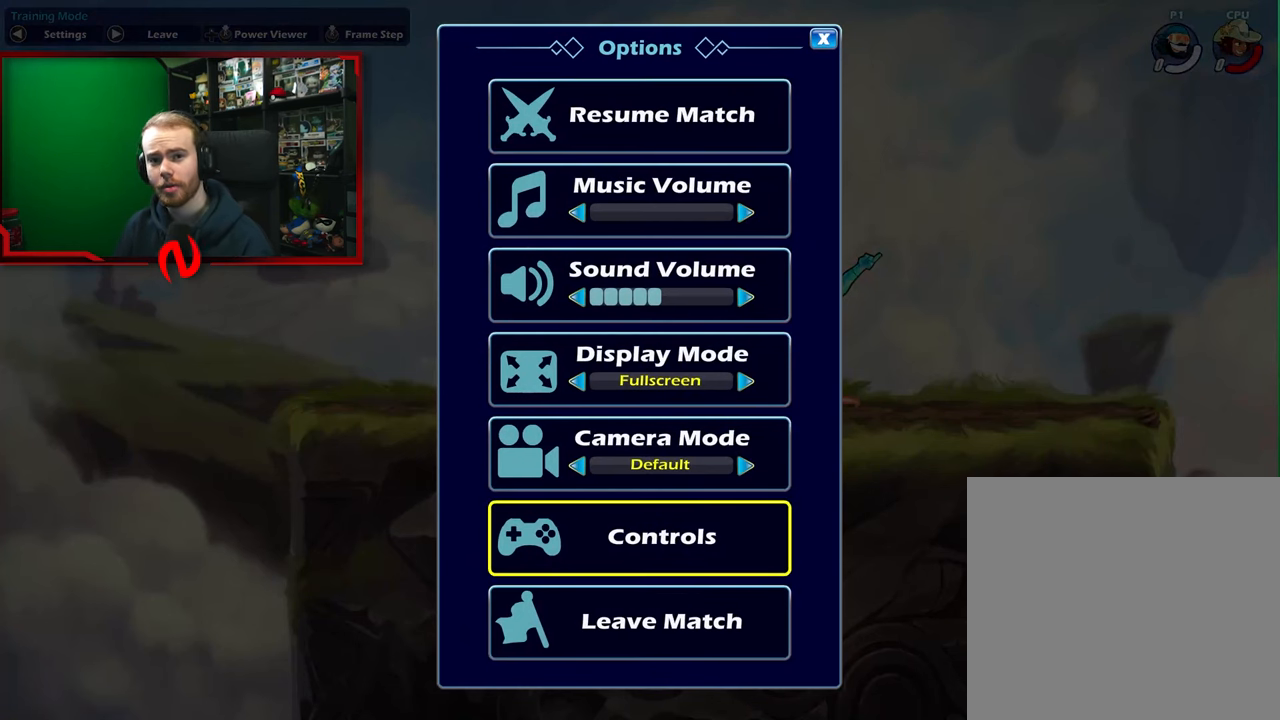
{"buttons": [], "left_stick": "center", "events": []}
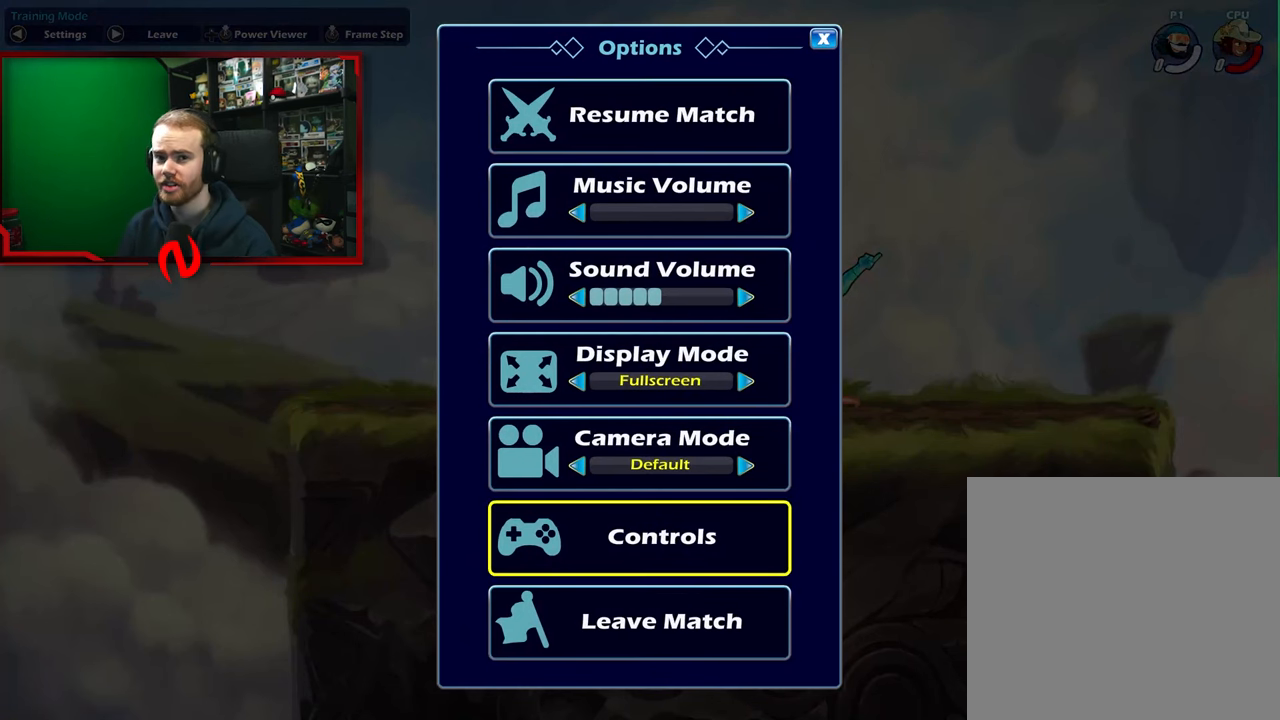
{"buttons": ["A"], "left_stick": "center", "events": [[400, "A", "down"]]}
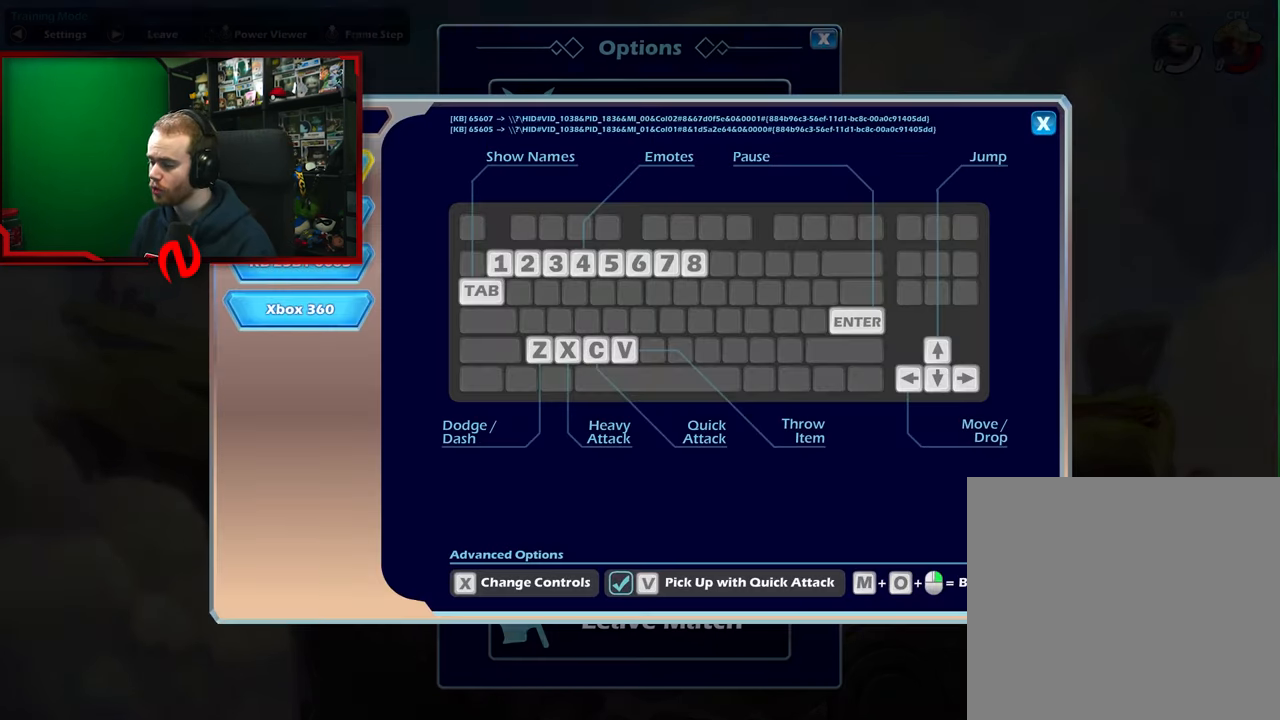
{"buttons": [], "left_stick": "center", "events": [[83, "A", "up"]]}
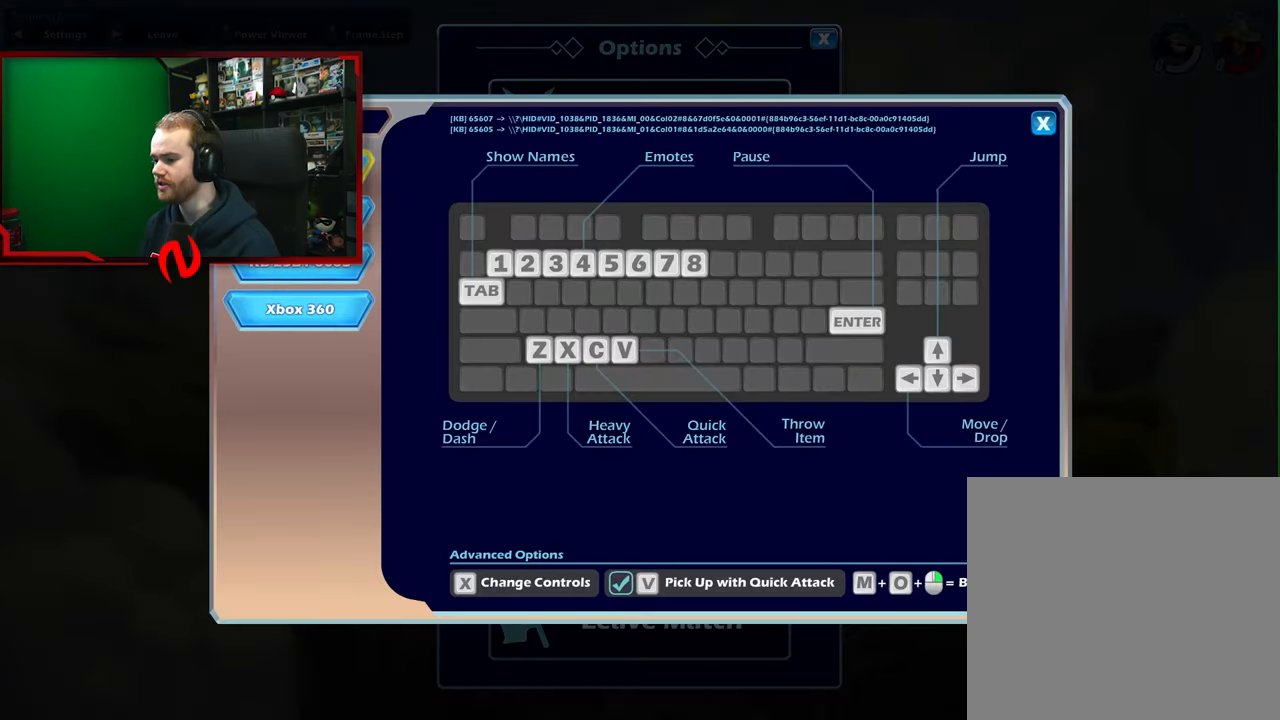
{"buttons": [], "left_stick": "center", "events": [[150, "left_stick", "up"], [250, "left_stick", "center"]]}
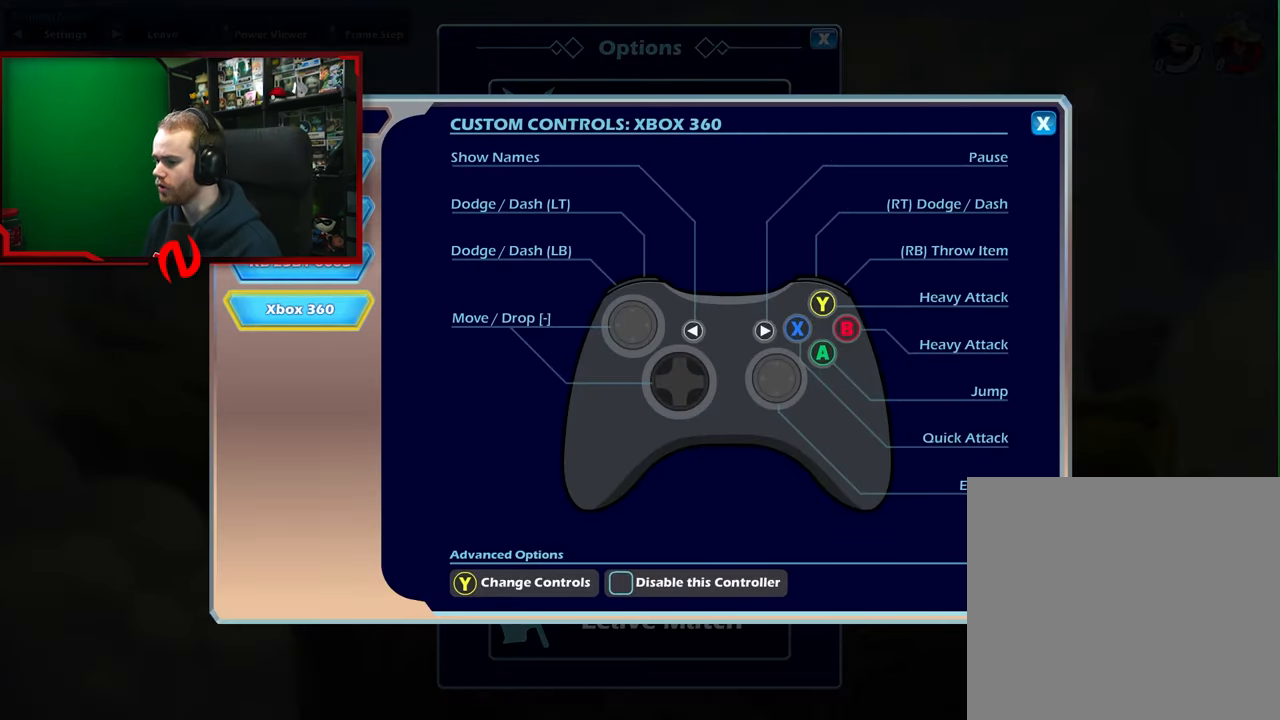
{"buttons": ["Y"], "left_stick": "center", "events": [[483, "Y", "down"]]}
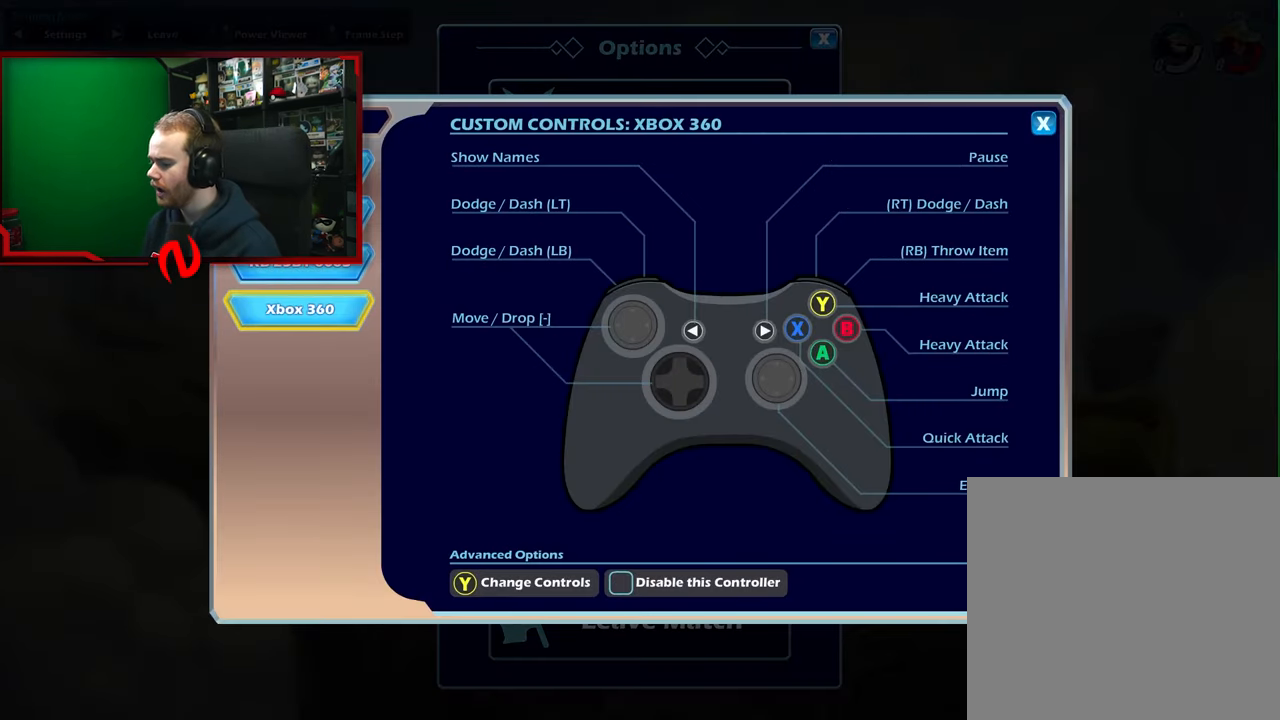
{"buttons": [], "left_stick": "center", "events": [[17, "Y", "up"]]}